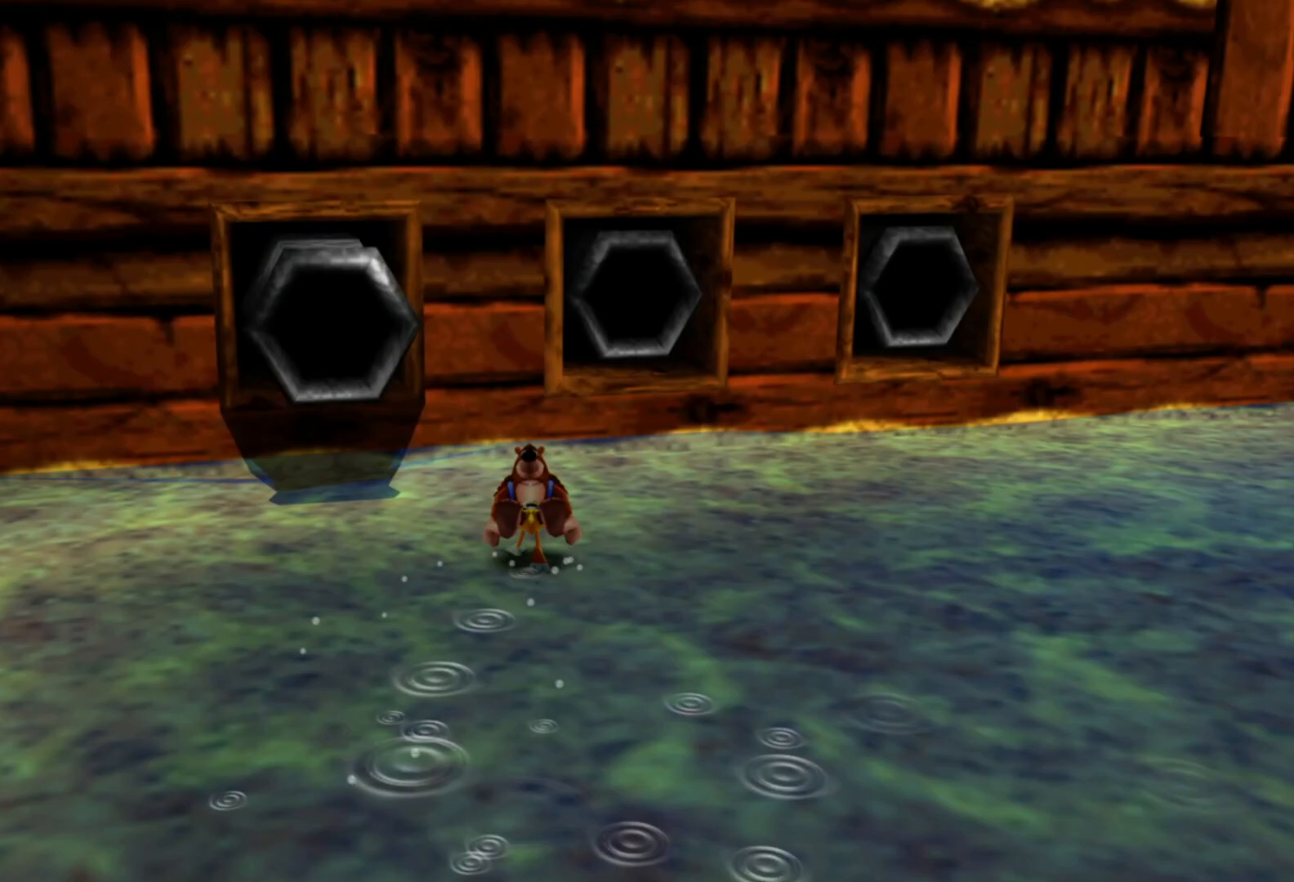
Gameplay with a controller (Xbox layout); each line is a JSON object with the inputs held at the frame after it. "events" lists button and stick changes between this image and that frame as [ms after this image, input, new state], when the widget could be followed in between. Not read: L3 R3.
{"buttons": [], "left_stick": "up-left", "right_stick": "center", "events": [[483, "A", "up"]]}
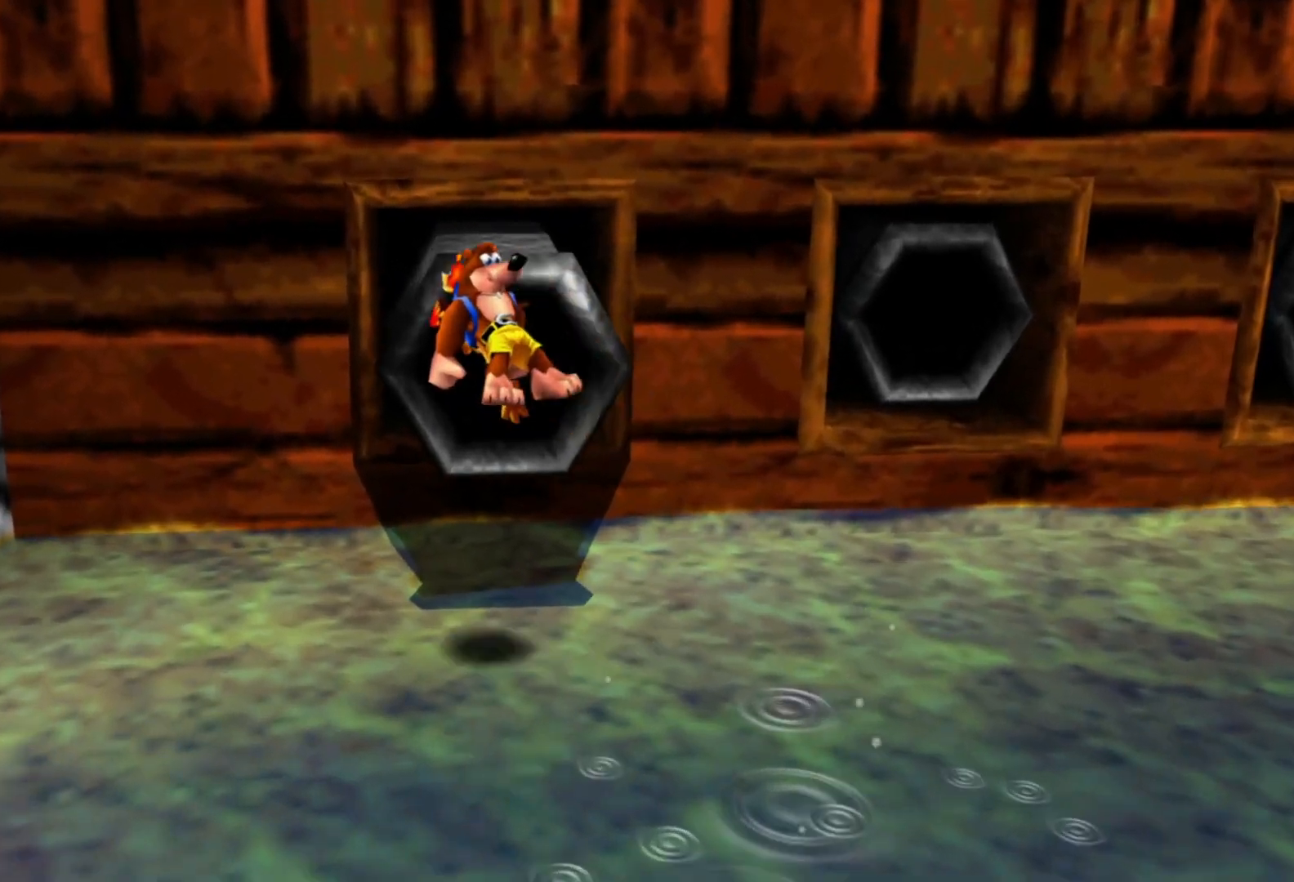
{"buttons": [], "left_stick": "center", "right_stick": "center", "events": [[33, "left_stick", "up"], [133, "left_stick", "up-right"], [300, "left_stick", "center"]]}
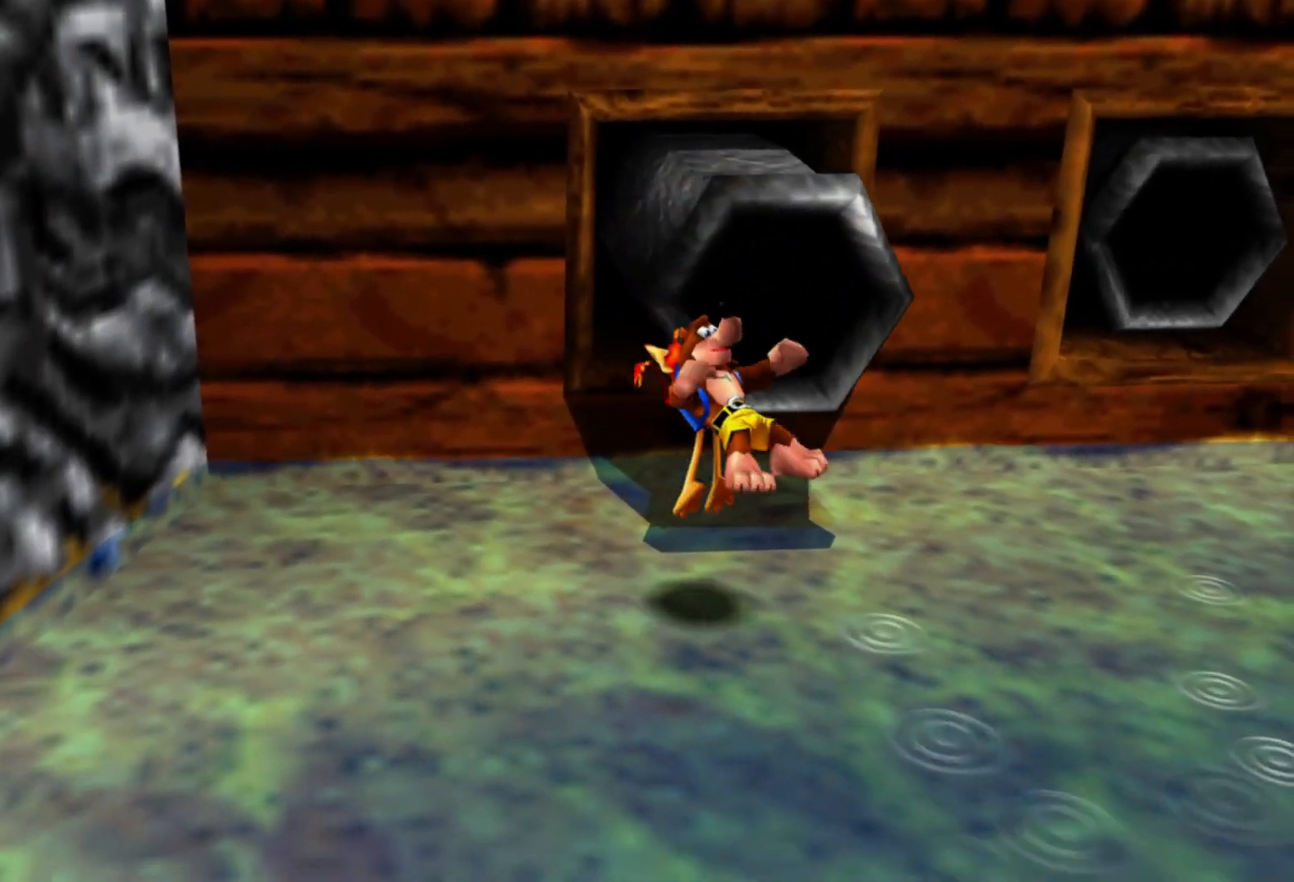
{"buttons": [], "left_stick": "center", "right_stick": "center", "events": []}
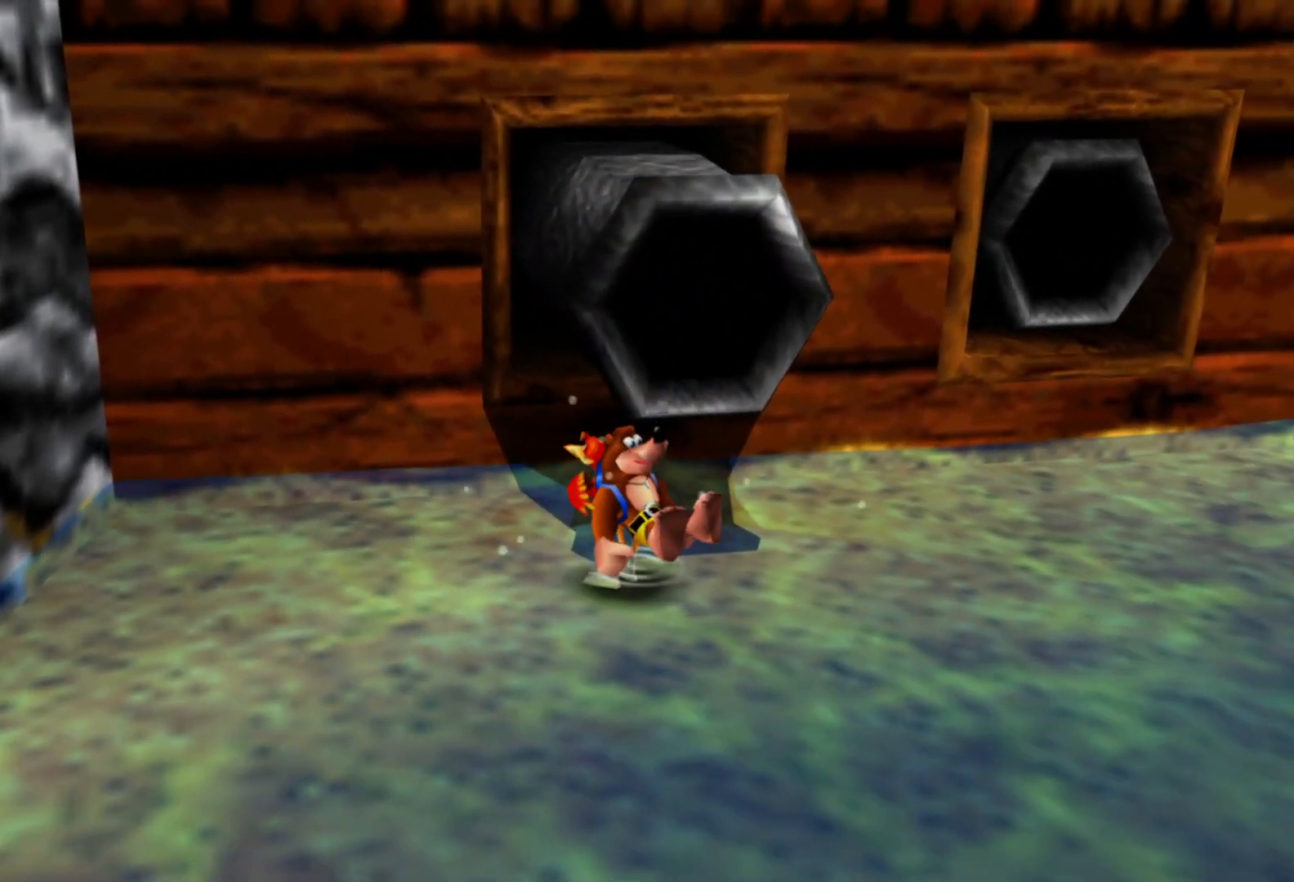
{"buttons": [], "left_stick": "center", "right_stick": "center", "events": []}
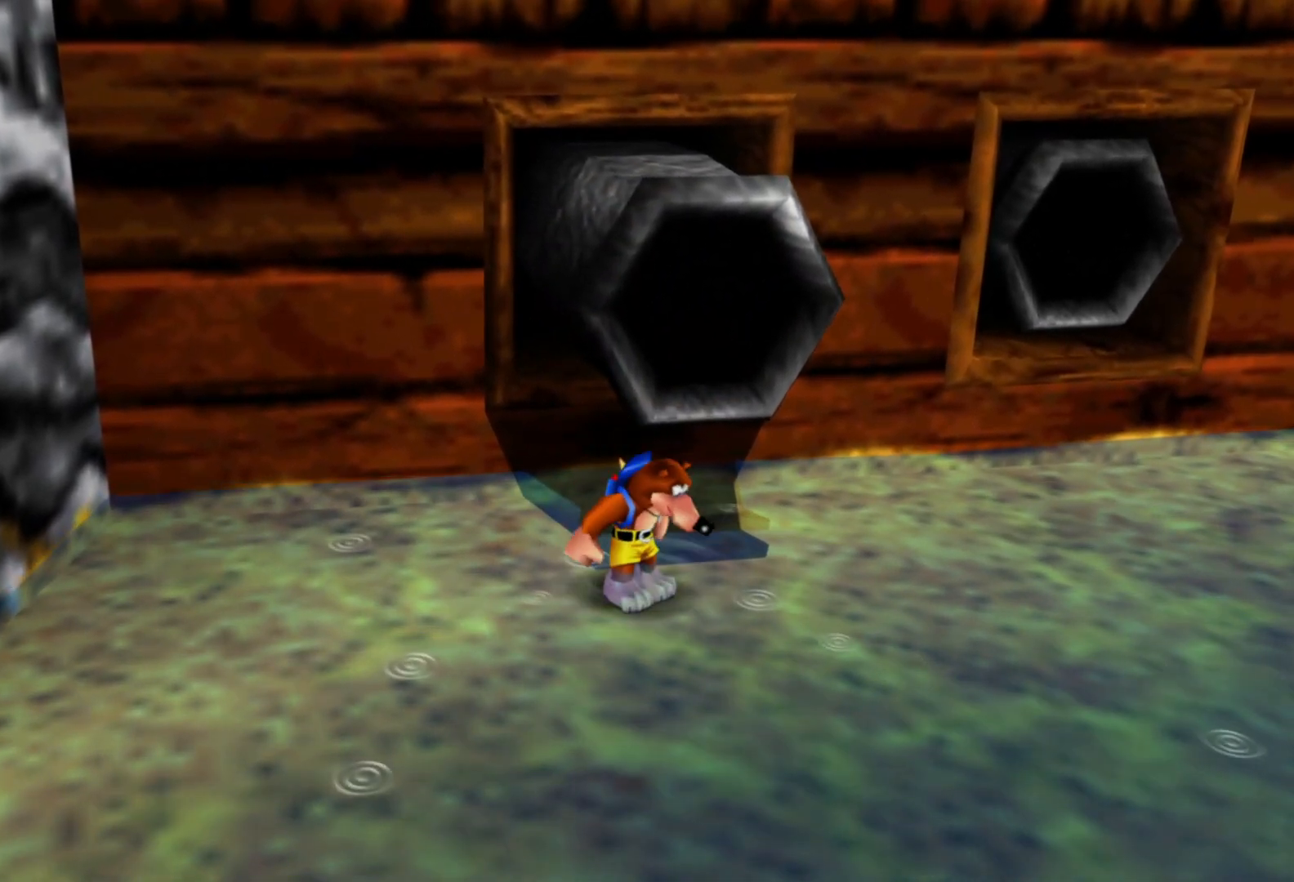
{"buttons": [], "left_stick": "up", "right_stick": "center", "events": [[483, "left_stick", "up"]]}
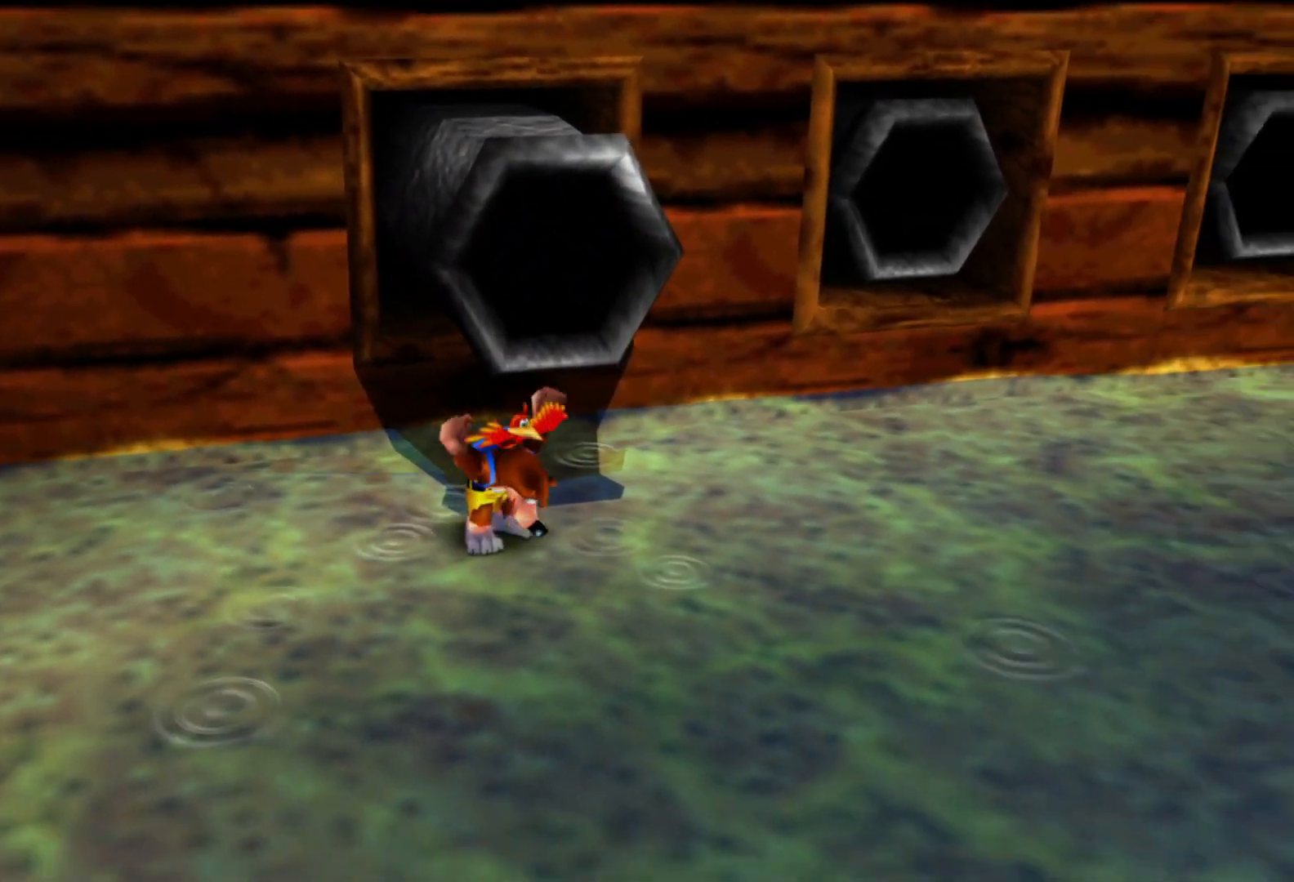
{"buttons": [], "left_stick": "up", "right_stick": "center", "events": [[33, "A", "down"], [333, "A", "up"]]}
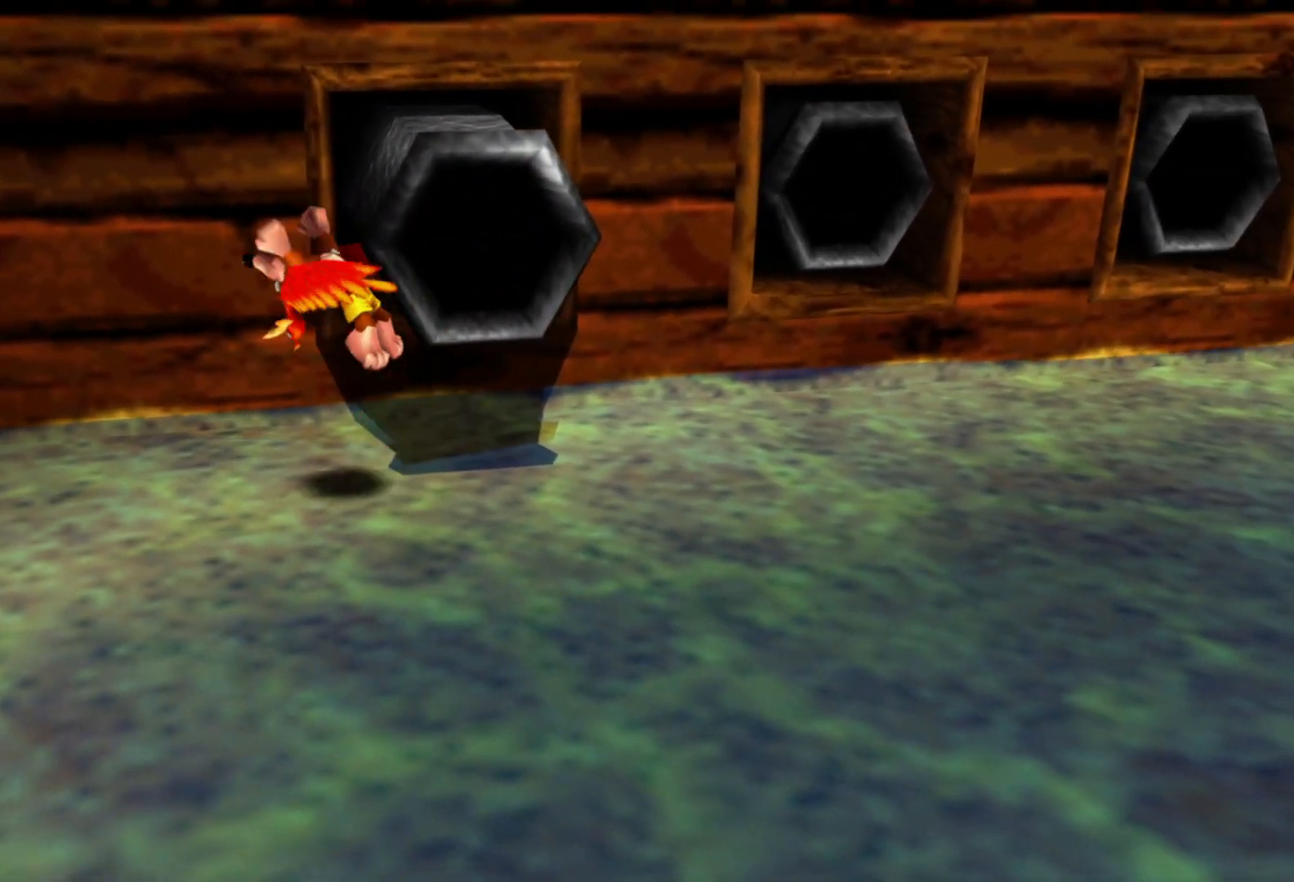
{"buttons": [], "left_stick": "right", "right_stick": "center", "events": [[33, "left_stick", "up-right"], [183, "left_stick", "right"], [250, "A", "down"], [300, "A", "up"]]}
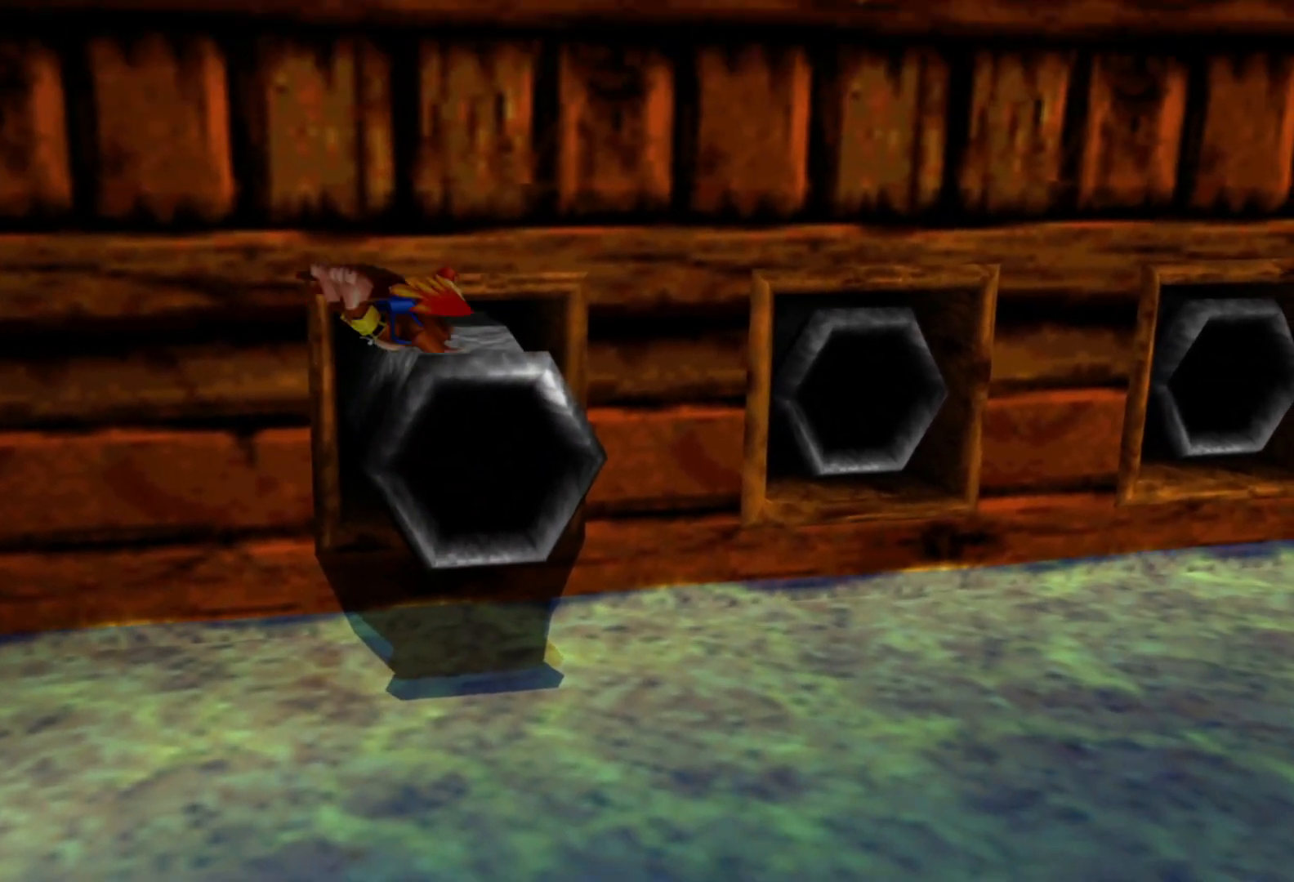
{"buttons": [], "left_stick": "center", "right_stick": "center", "events": [[150, "left_stick", "center"]]}
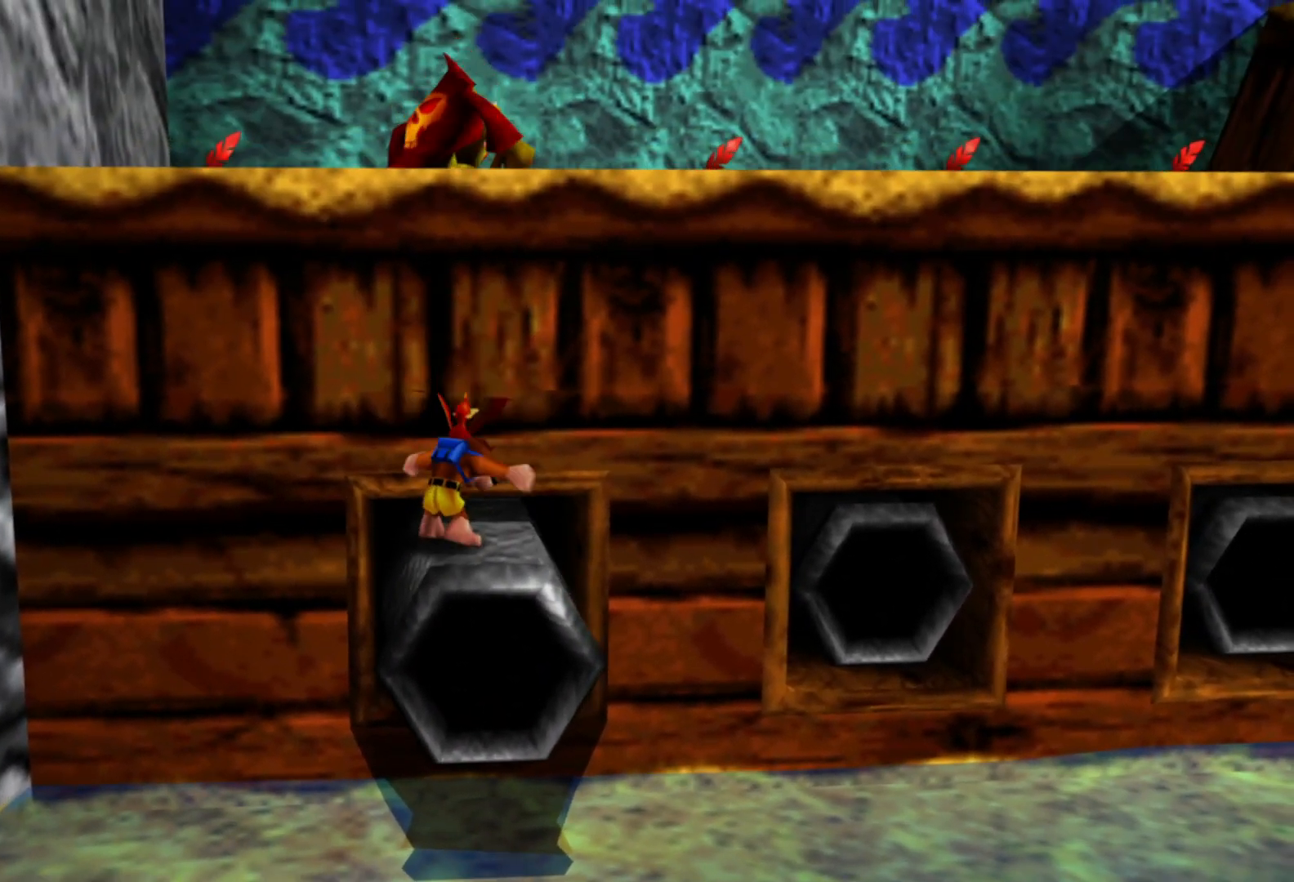
{"buttons": [], "left_stick": "up", "right_stick": "center", "events": [[100, "A", "down"], [250, "left_stick", "up"], [300, "HOME", "down"], [383, "HOME", "up"], [450, "A", "up"]]}
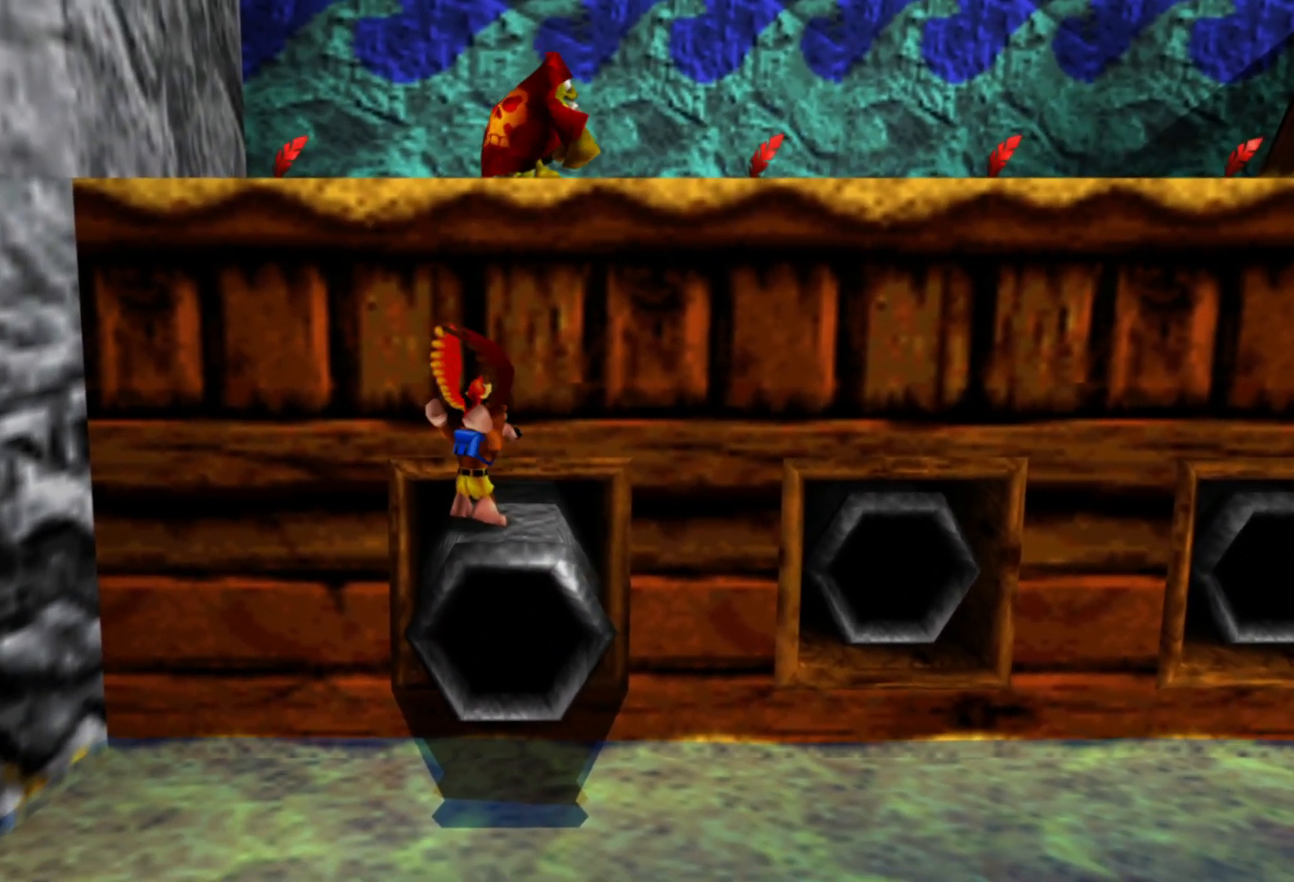
{"buttons": [], "left_stick": "up", "right_stick": "center", "events": [[150, "R1", "down"], [200, "A", "down"], [400, "R1", "up"], [450, "L2", "down"], [500, "A", "up"], [500, "L2", "up"]]}
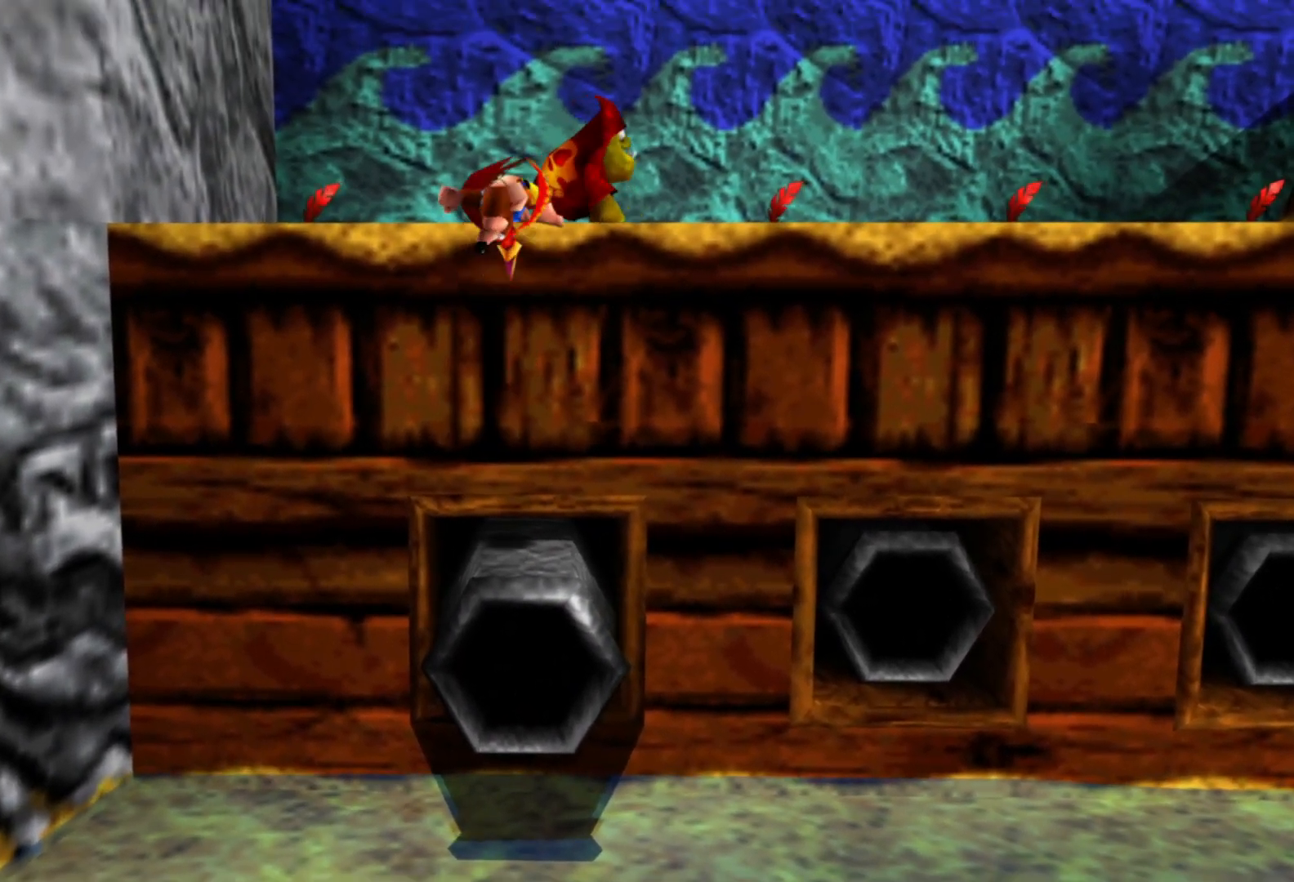
{"buttons": [], "left_stick": "up", "right_stick": "center", "events": [[150, "A", "down"], [450, "A", "up"]]}
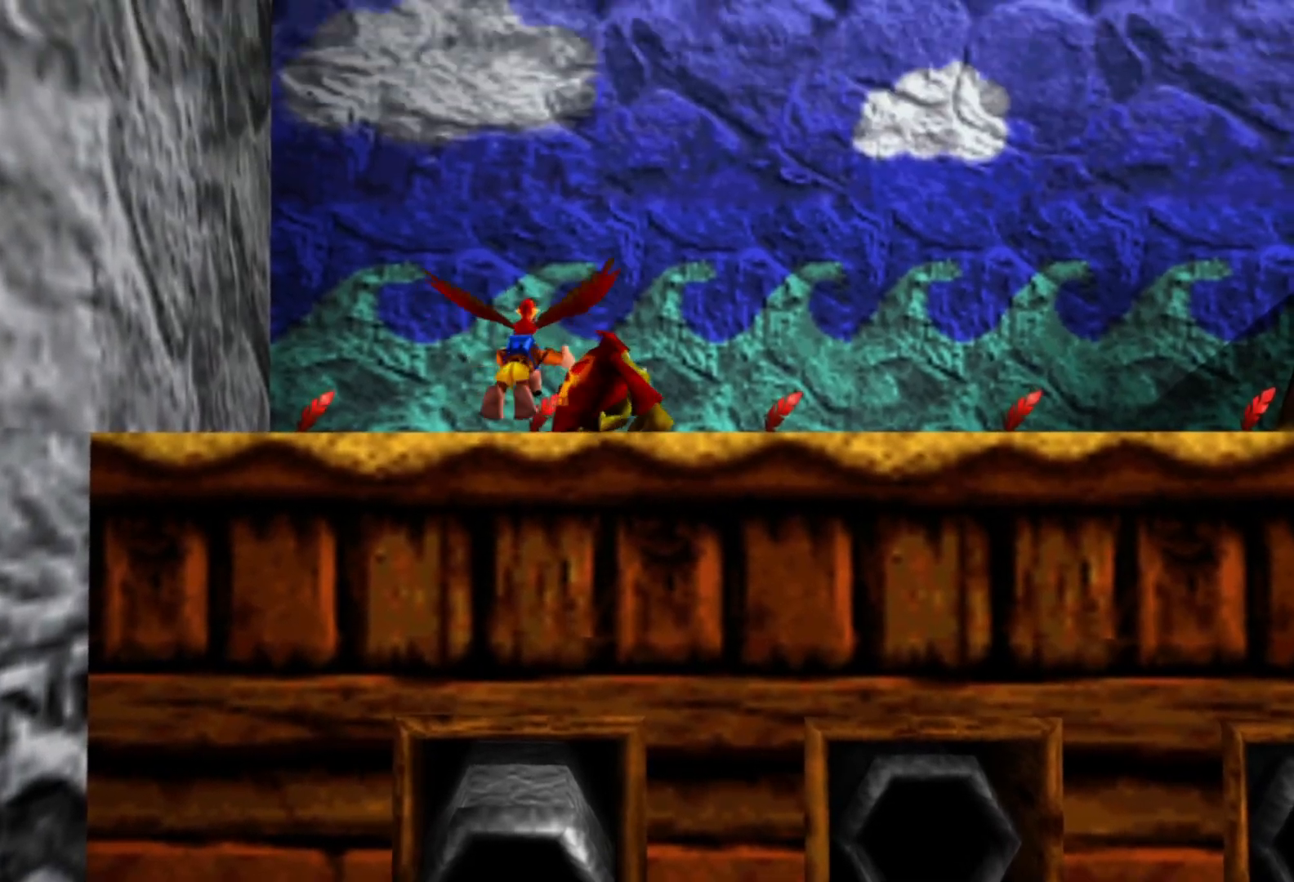
{"buttons": [], "left_stick": "up", "right_stick": "center", "events": []}
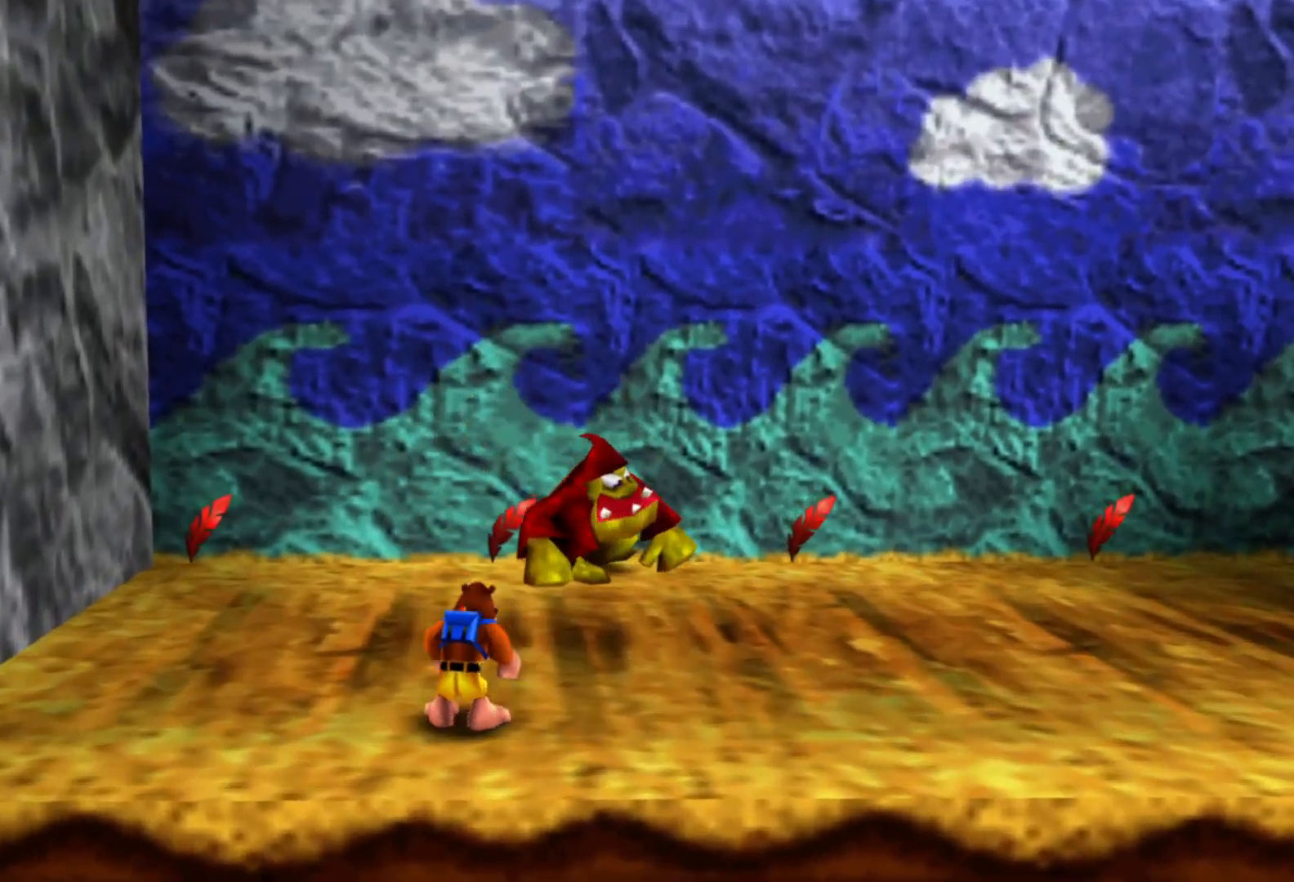
{"buttons": [], "left_stick": "up", "right_stick": "center", "events": []}
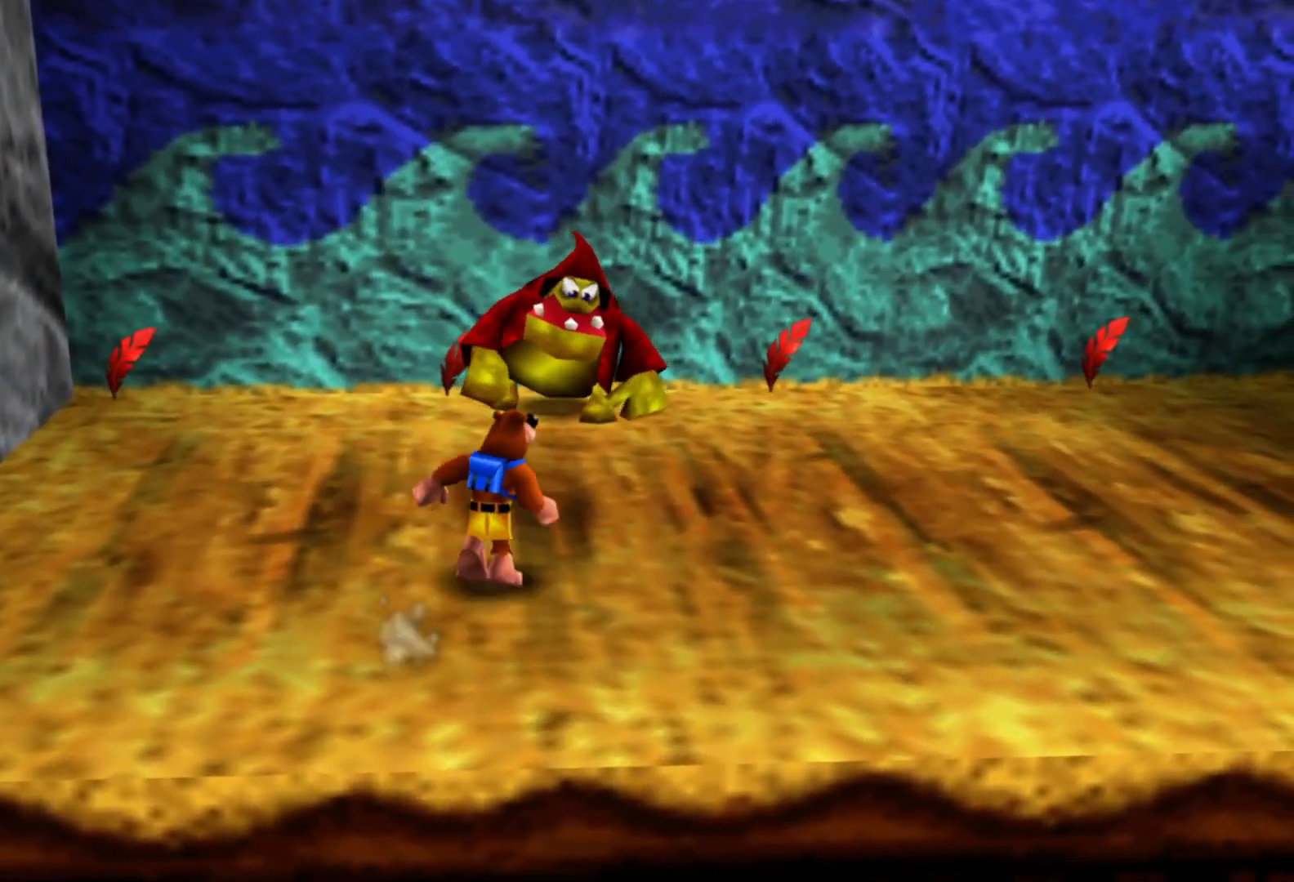
{"buttons": [], "left_stick": "up", "right_stick": "center", "events": []}
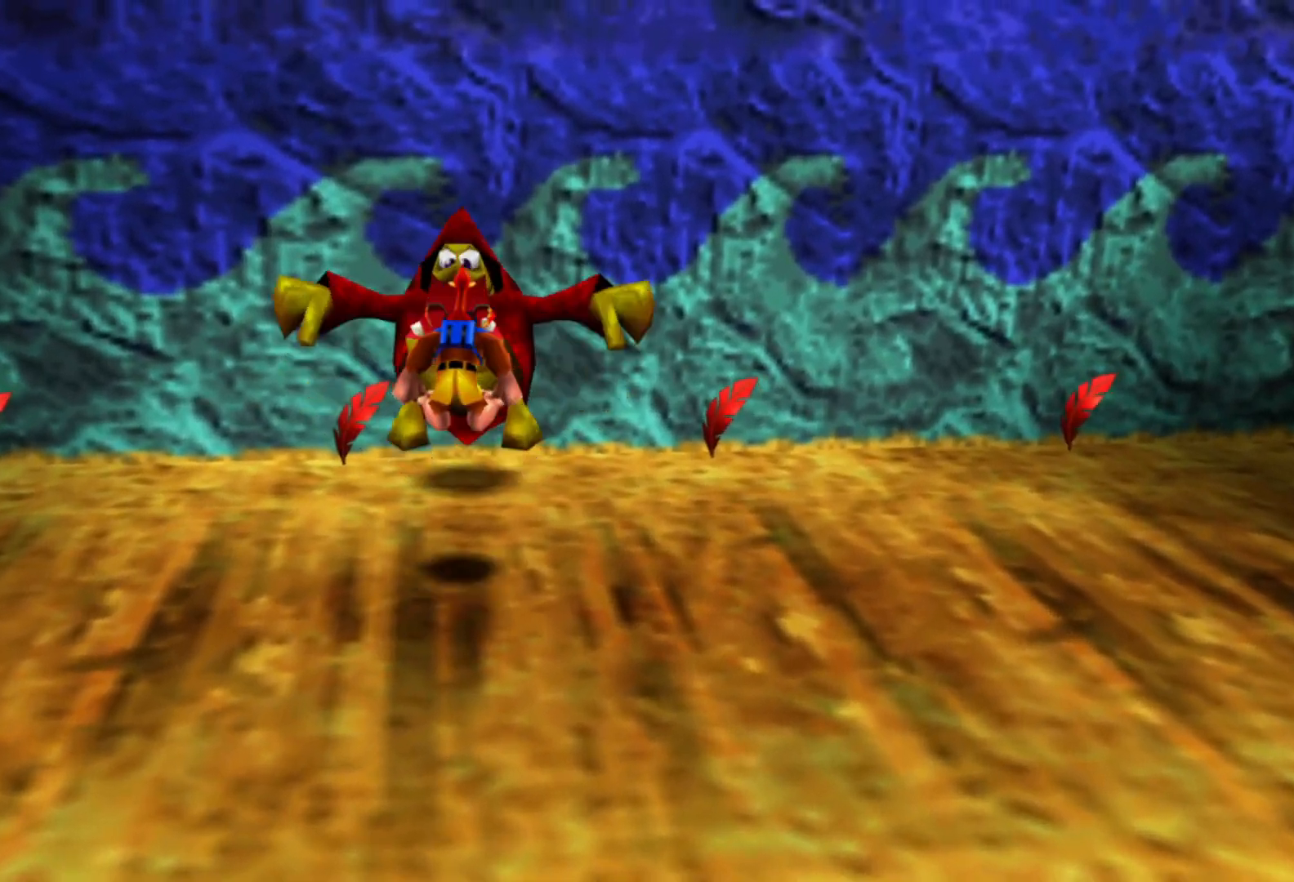
{"buttons": [], "left_stick": "up-left", "right_stick": "center", "events": [[133, "left_stick", "up-left"]]}
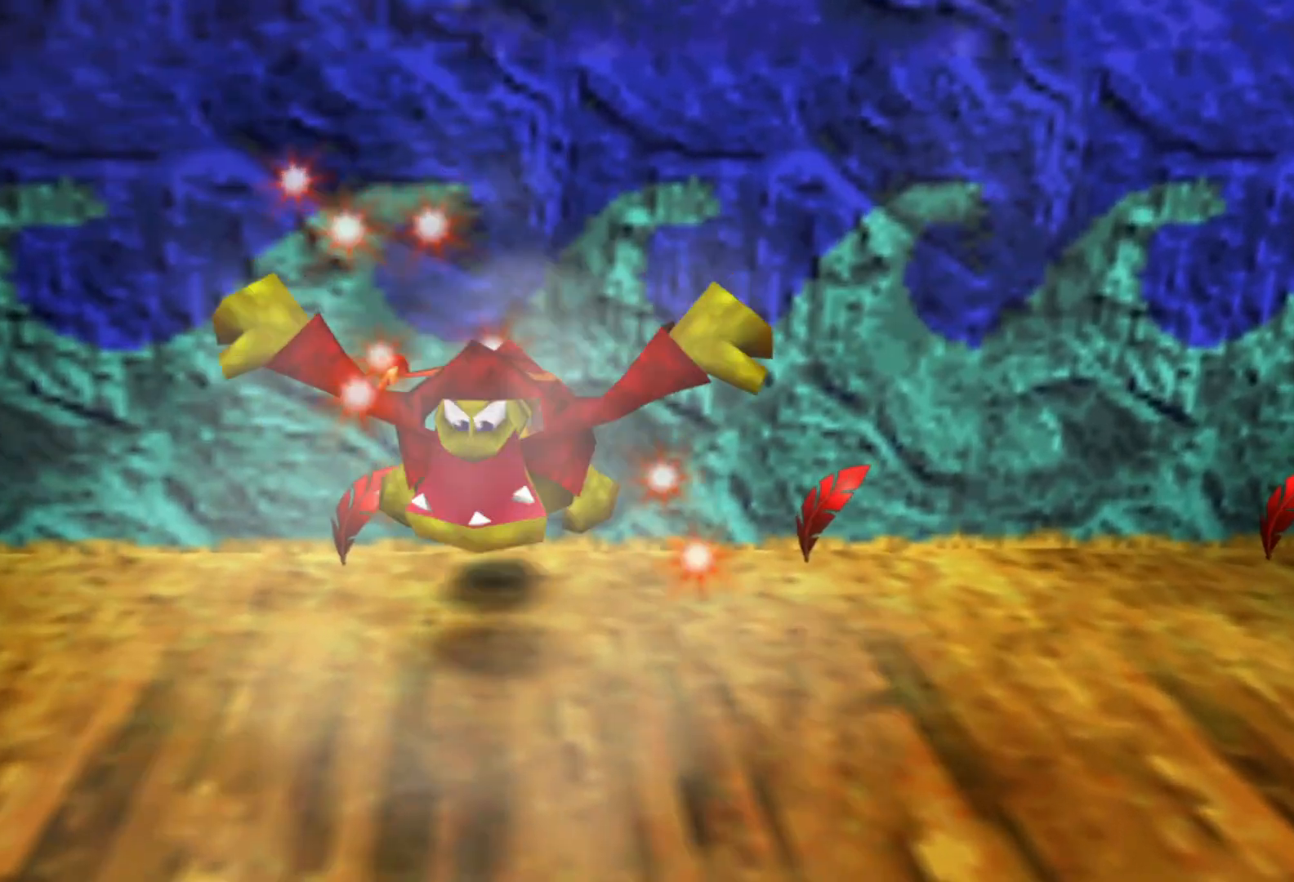
{"buttons": [], "left_stick": "left", "right_stick": "center", "events": [[50, "left_stick", "left"], [250, "left_stick", "center"], [350, "left_stick", "left"]]}
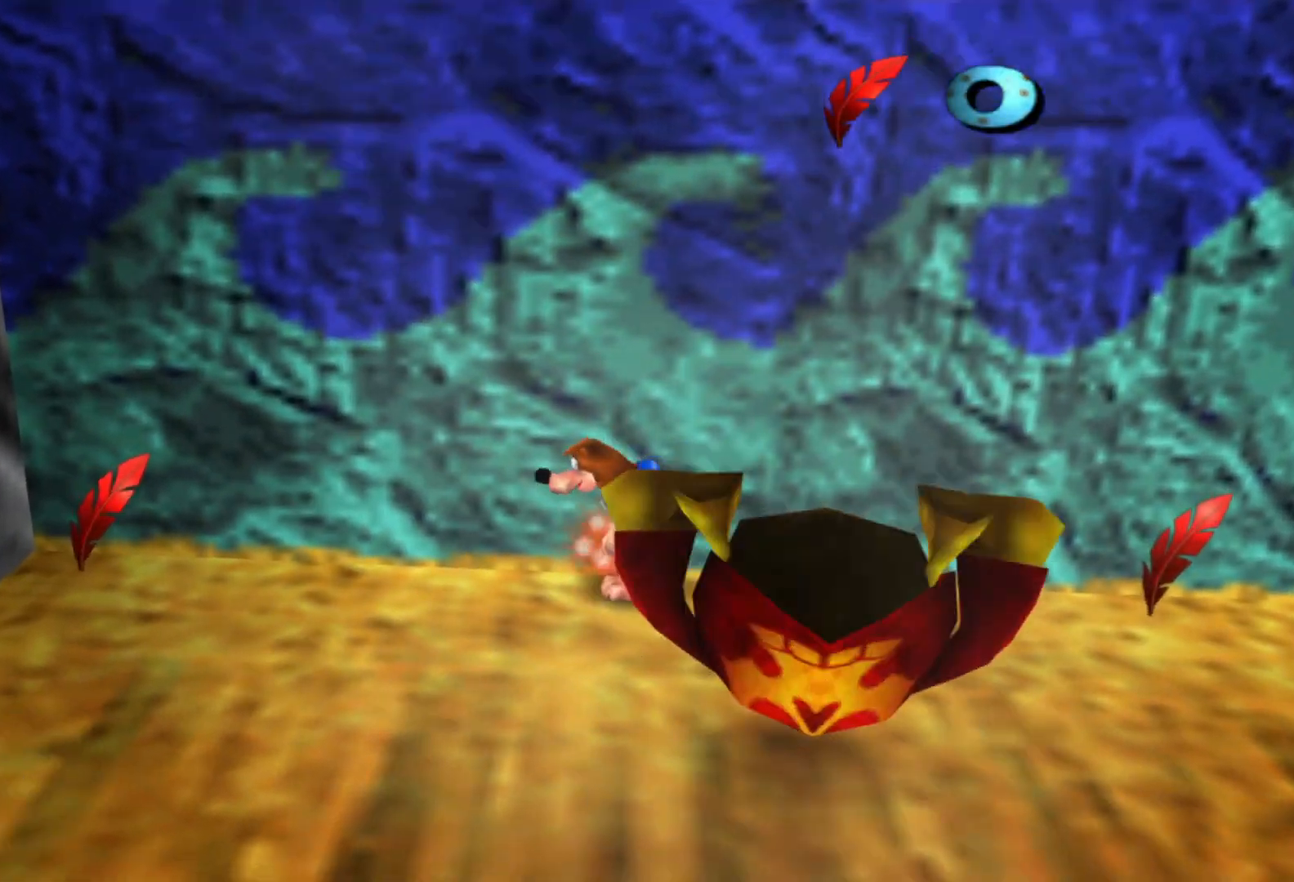
{"buttons": [], "left_stick": "left", "right_stick": "center", "events": []}
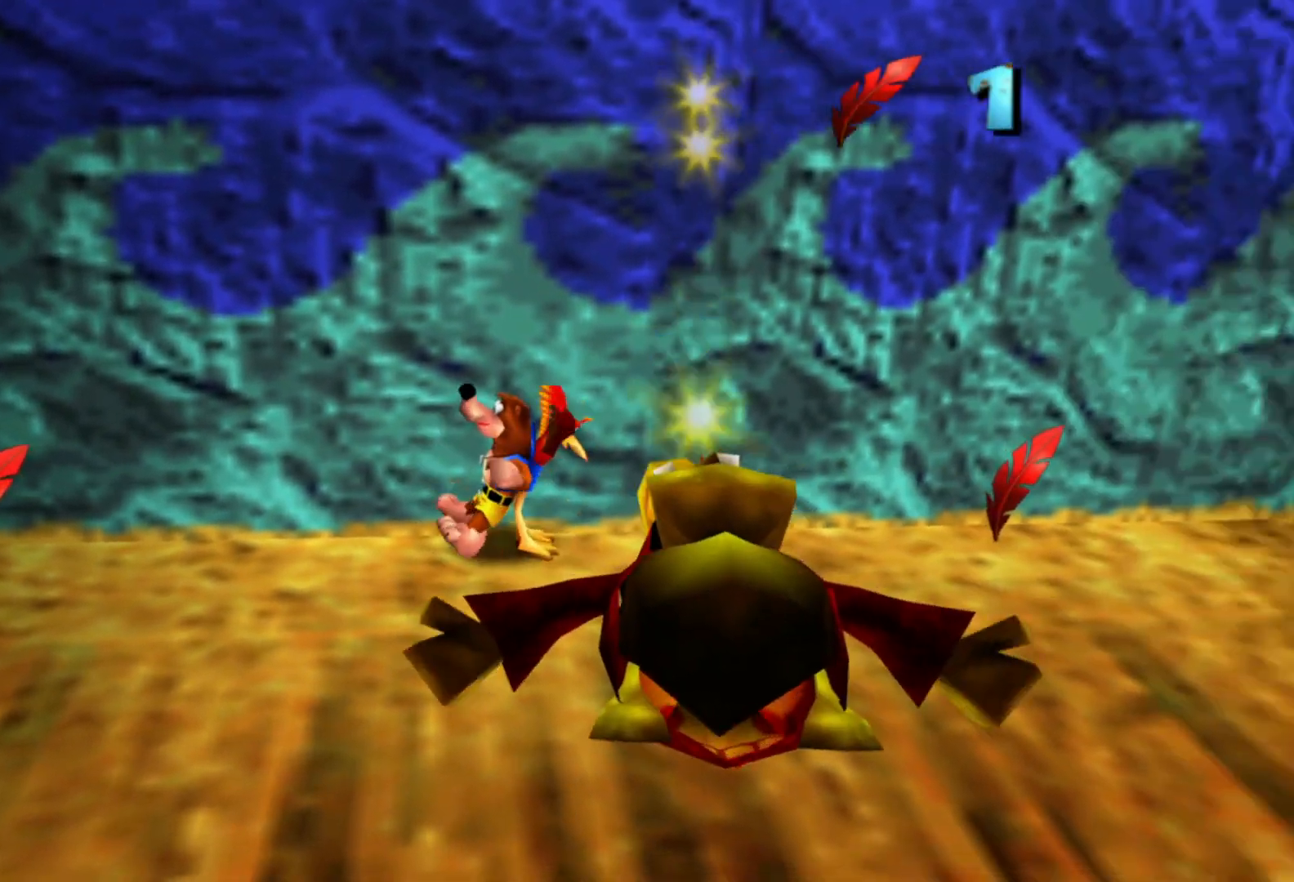
{"buttons": ["R1"], "left_stick": "left", "right_stick": "center", "events": [[250, "R1", "down"], [300, "R1", "up"], [350, "R1", "down"]]}
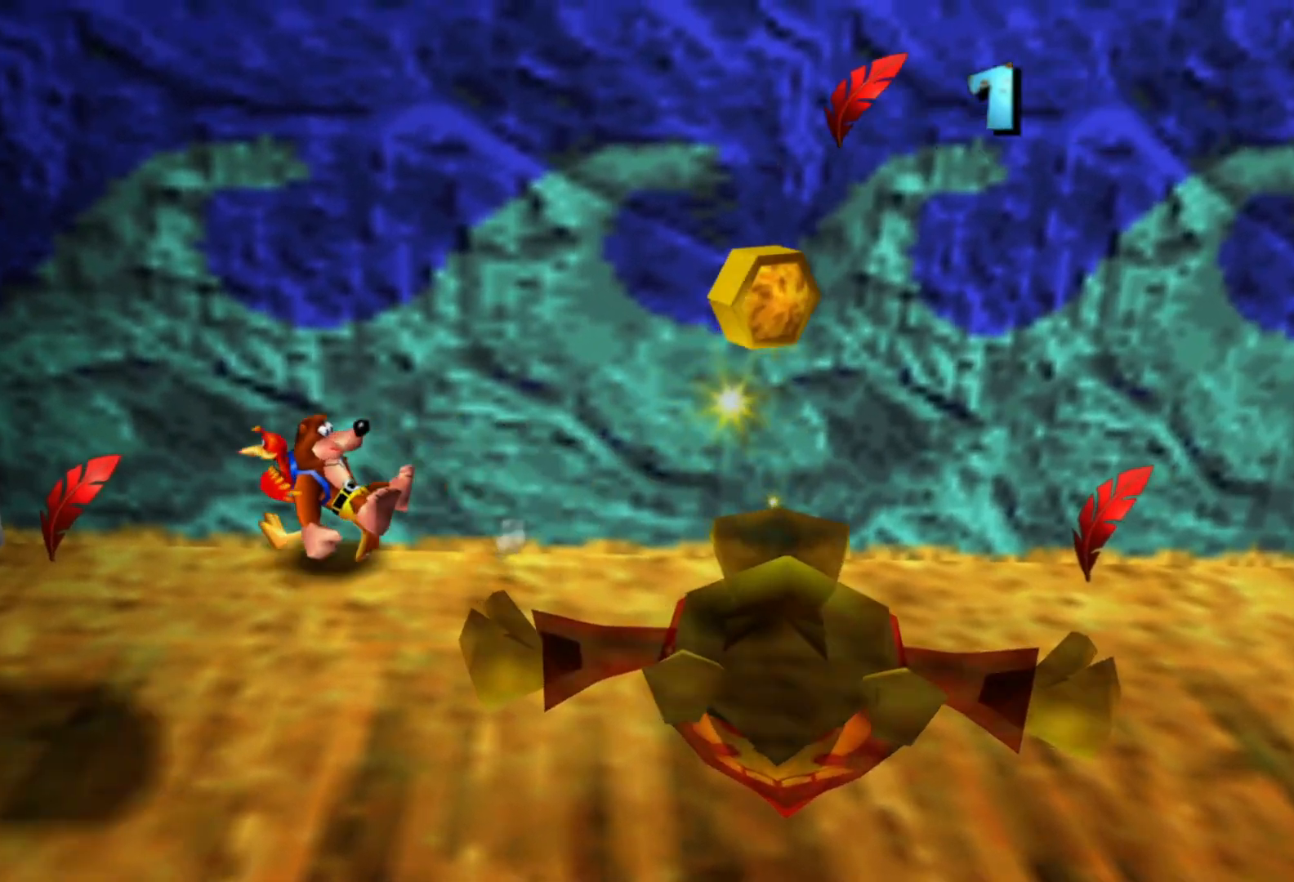
{"buttons": [], "left_stick": "right", "right_stick": "center"}
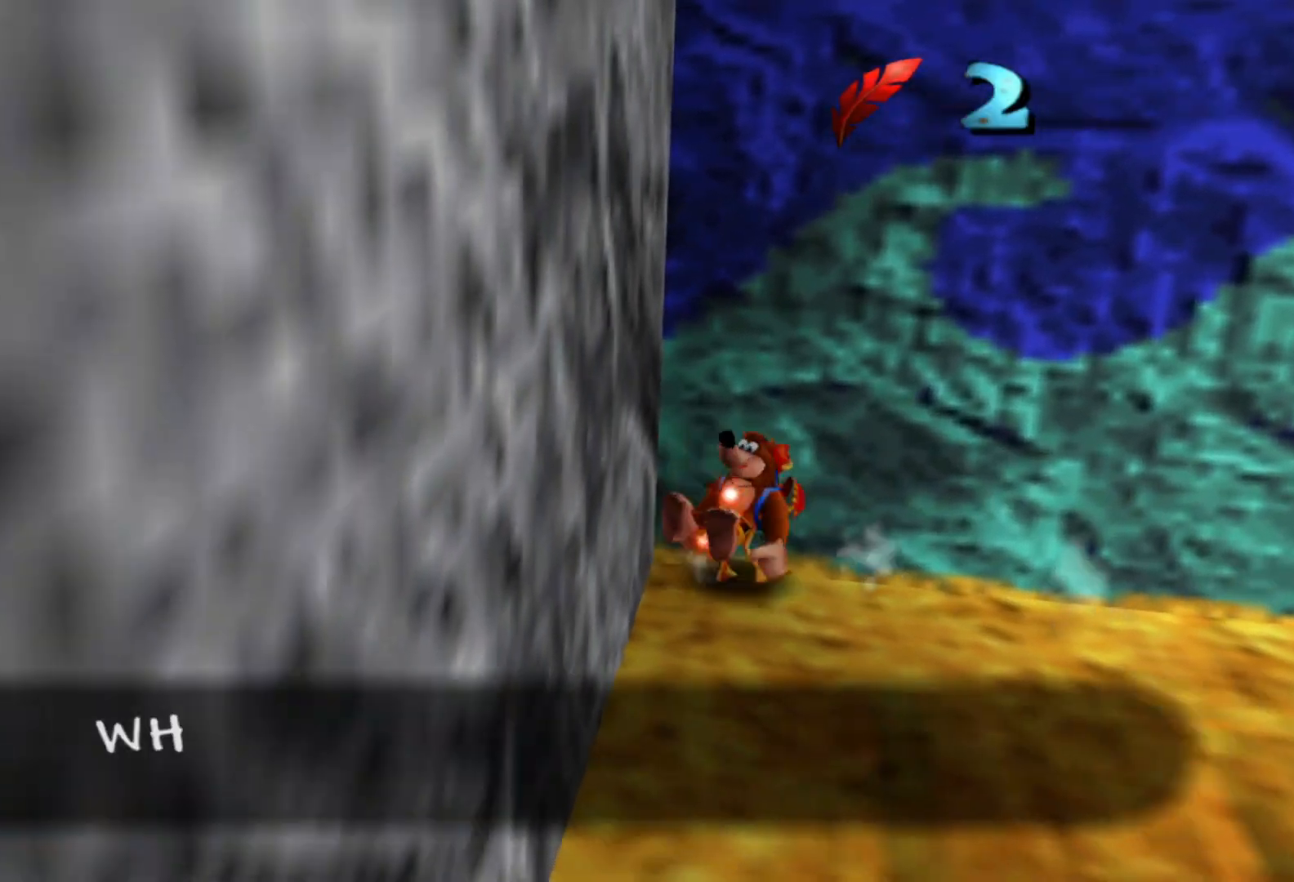
{"buttons": [], "left_stick": "right", "right_stick": "center", "events": [[133, "R1", "down"], [233, "R1", "up"], [350, "R1", "down"], [433, "R1", "up"]]}
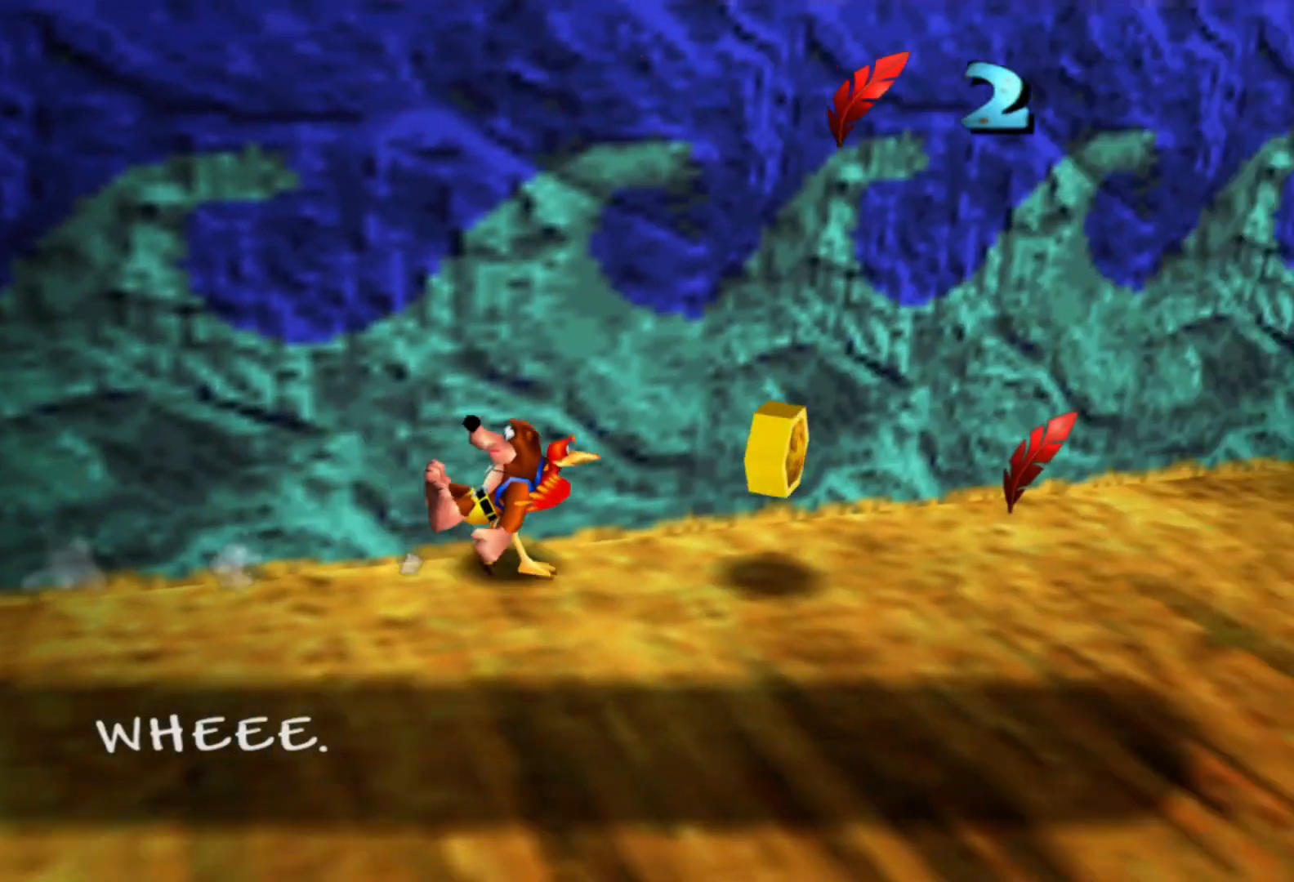
{"buttons": [], "left_stick": "up-right", "right_stick": "center", "events": [[50, "R1", "down"], [133, "R1", "up"], [150, "left_stick", "down-right"], [250, "R1", "down"], [333, "R1", "up"], [383, "left_stick", "up-right"], [400, "R1", "down"], [450, "R1", "up"]]}
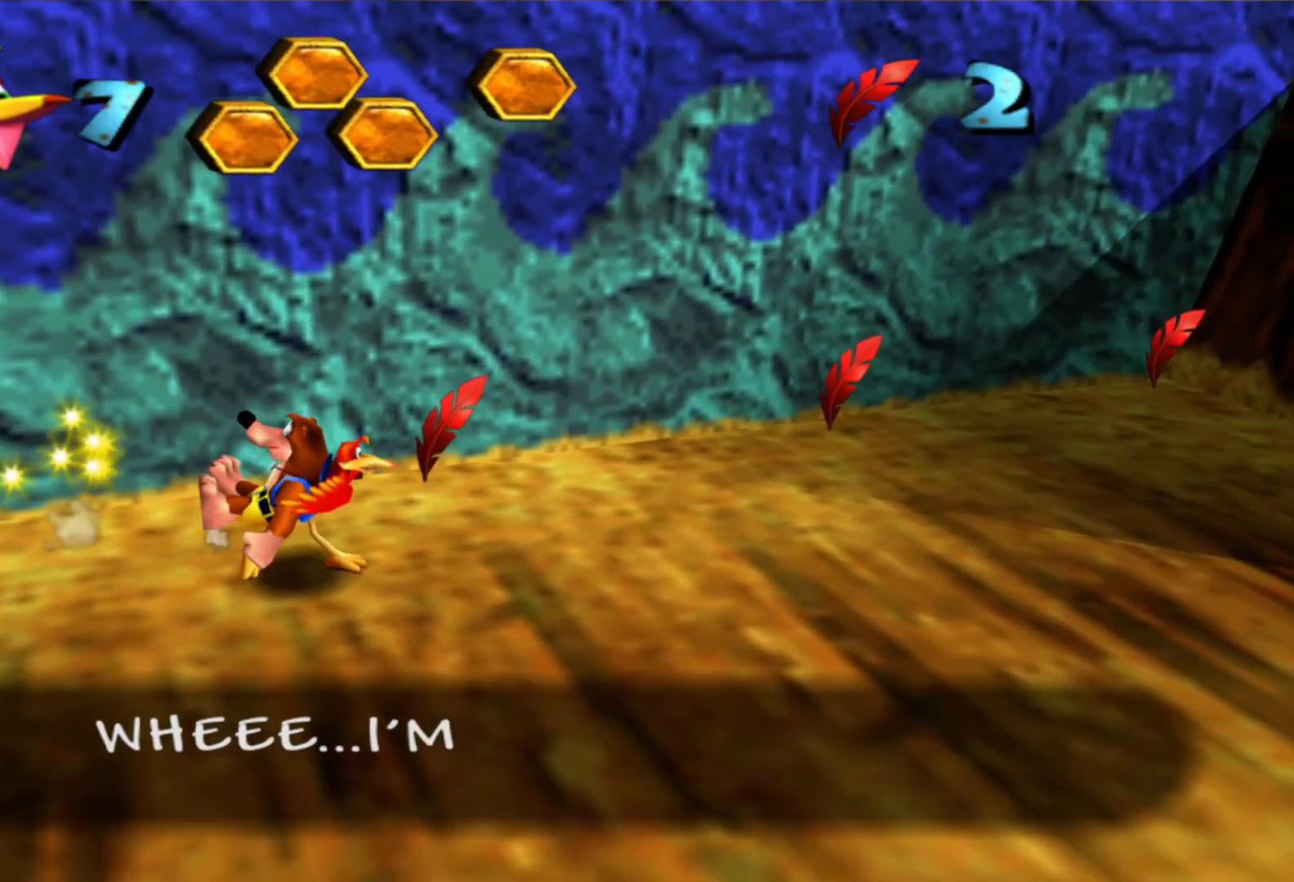
{"buttons": [], "left_stick": "right", "right_stick": "center", "events": [[100, "R1", "down"], [150, "R1", "up"], [183, "left_stick", "up"], [300, "R1", "down"], [383, "left_stick", "up-right"], [433, "R1", "up"], [500, "left_stick", "right"]]}
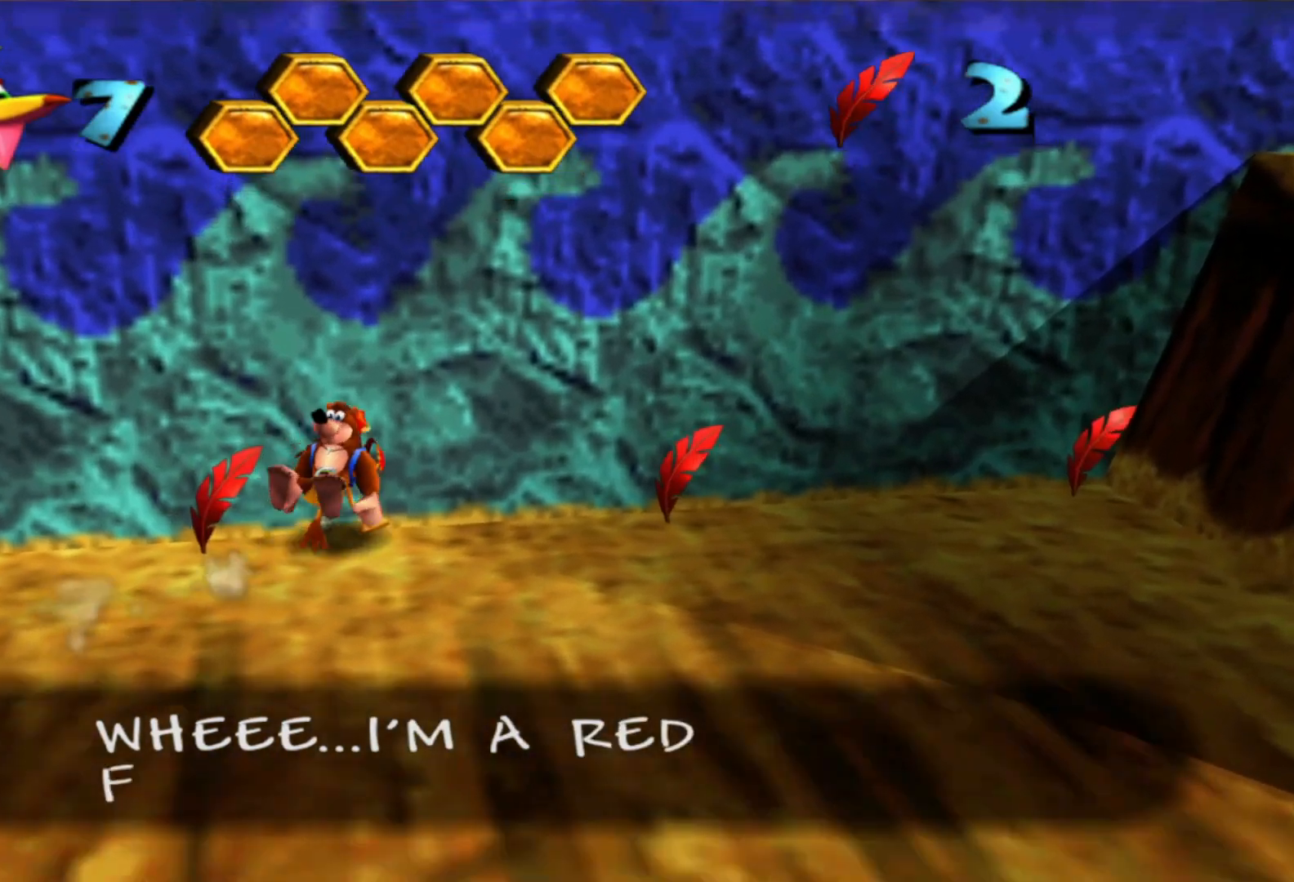
{"buttons": [], "left_stick": "left", "right_stick": "center", "events": [[50, "R1", "down"], [100, "R1", "up"], [183, "R1", "down"], [250, "R1", "up"], [383, "R1", "down"], [400, "left_stick", "up-left"], [450, "R1", "up"], [450, "left_stick", "left"]]}